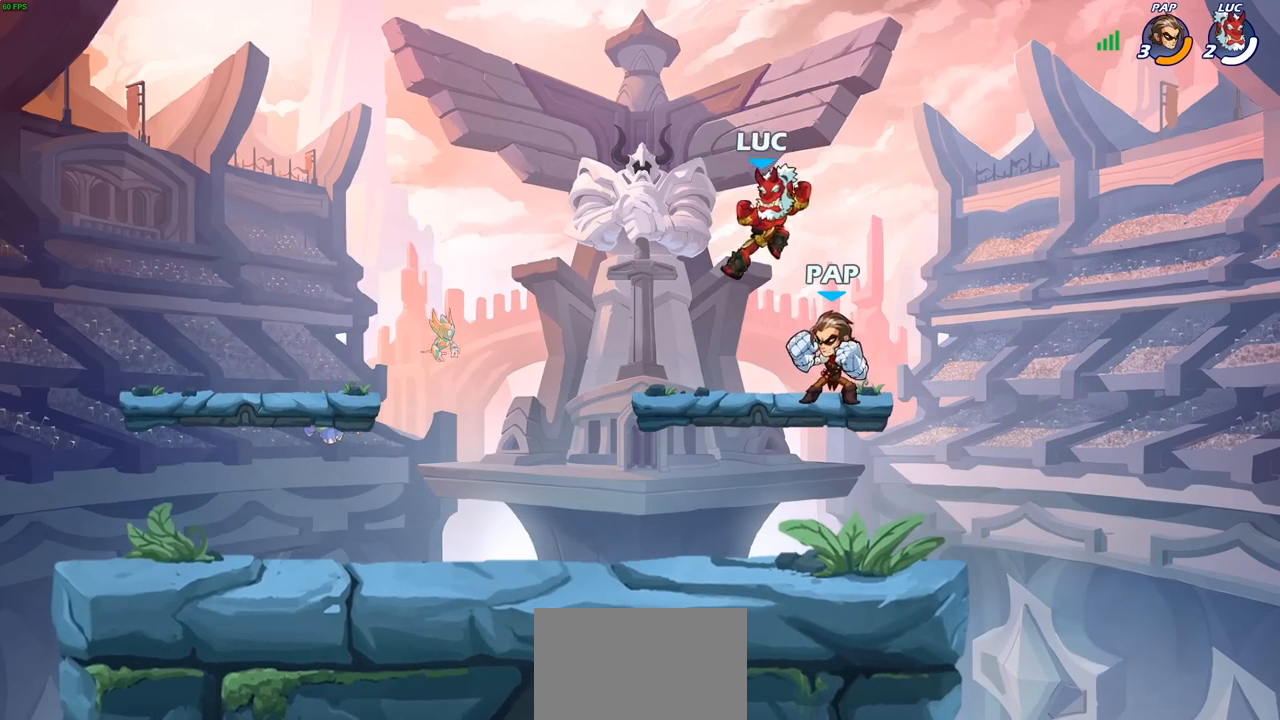
Gameplay with a controller (PlayStation layout); each line is a JSON object with the inputs held at the frame after it. "events" lists button and stick changes between this image and that frame as [ms after this image, input, new state], when the widget could be followed in between.
{"buttons": [], "left_stick": "down-left", "right_stick": "center", "events": [[183, "left_stick", "left"], [267, "left_stick", "down-left"]]}
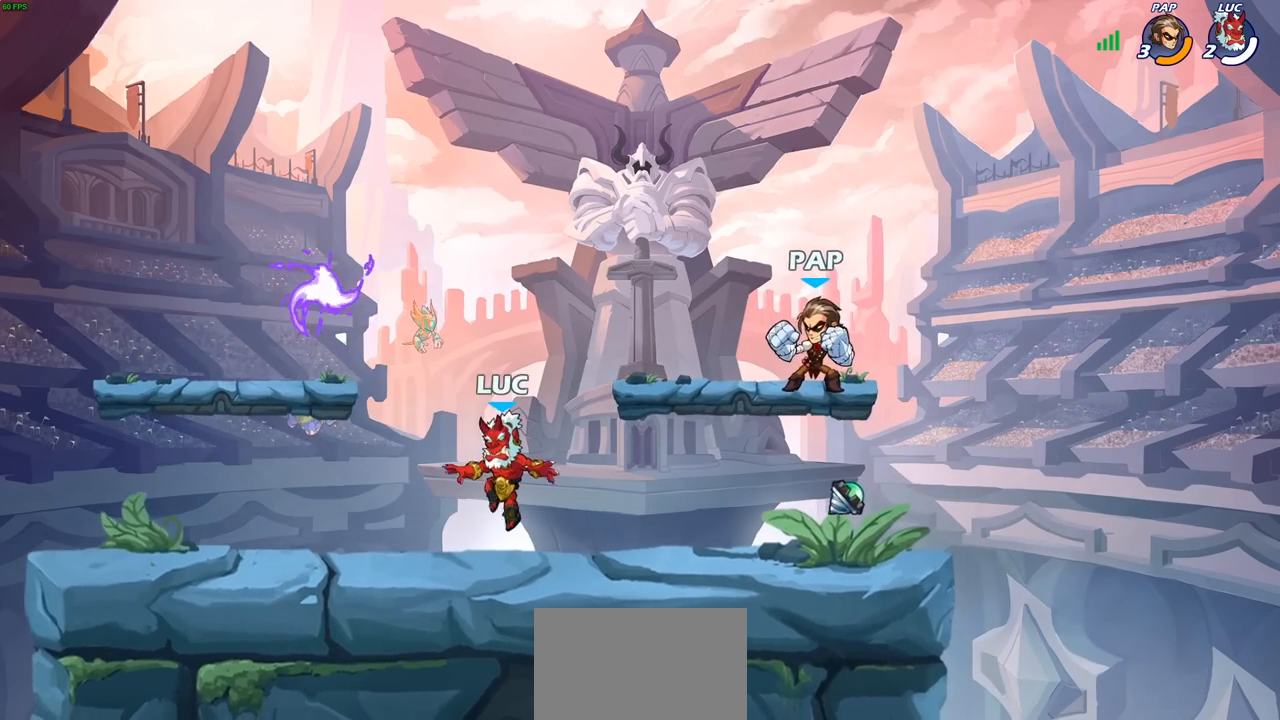
{"buttons": ["R1"], "left_stick": "right", "right_stick": "center", "events": [[100, "CROSS", "down"], [117, "left_stick", "up-left"], [183, "left_stick", "up-right"], [233, "CROSS", "up"], [350, "left_stick", "right"], [383, "R1", "down"]]}
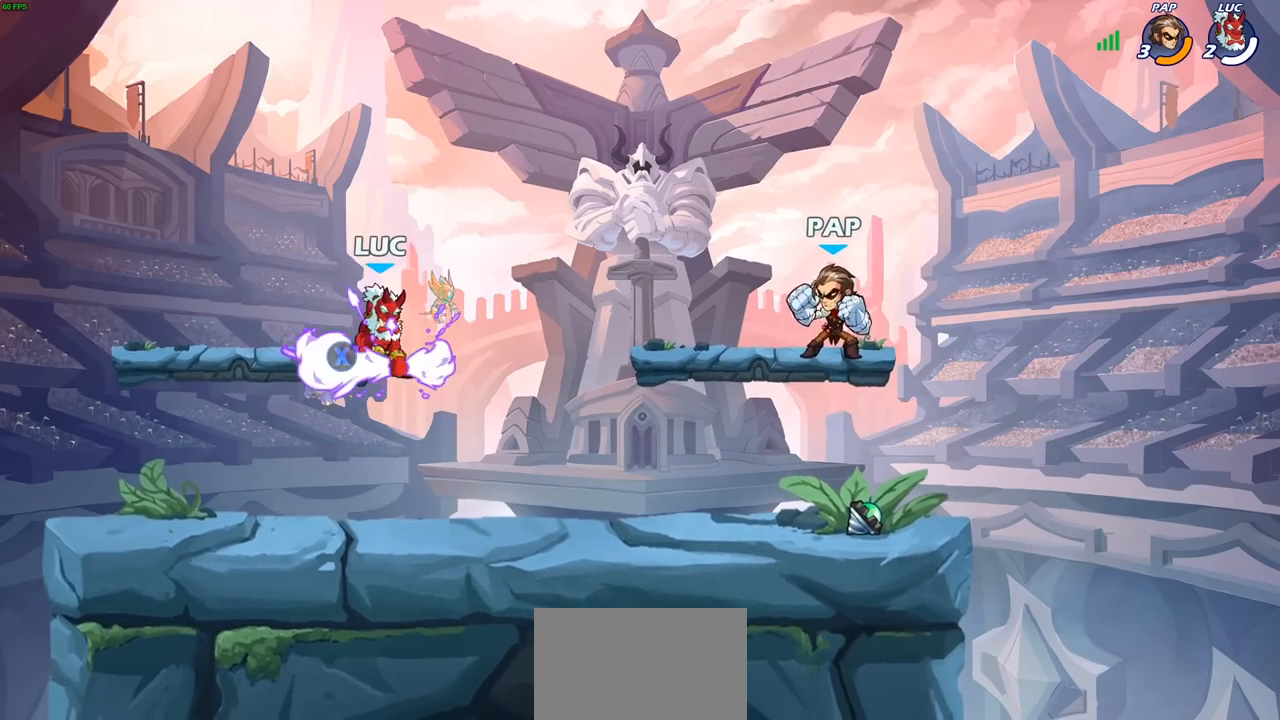
{"buttons": ["SQUARE", "R2"], "left_stick": "right", "right_stick": "center", "events": [[17, "R1", "up"], [383, "R2", "down"], [433, "SQUARE", "down"]]}
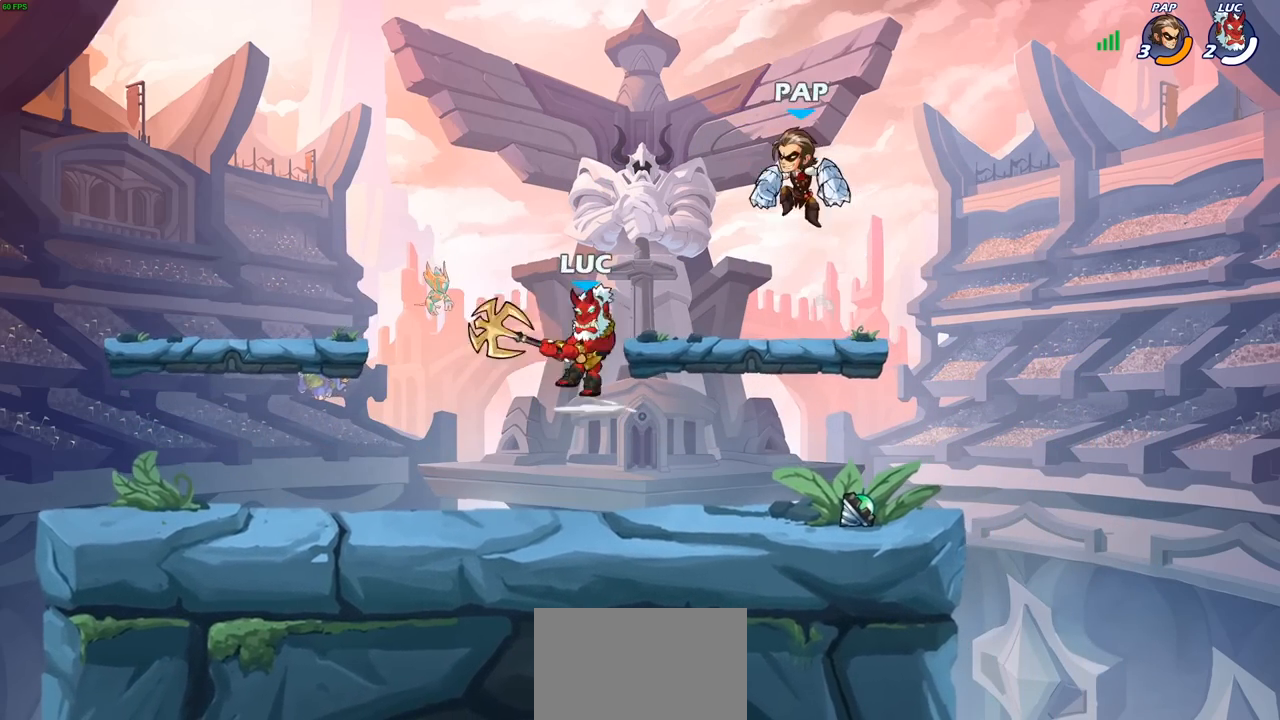
{"buttons": [], "left_stick": "right", "right_stick": "center", "events": [[133, "SQUARE", "up"], [167, "left_stick", "center"], [200, "R2", "up"], [400, "left_stick", "right"]]}
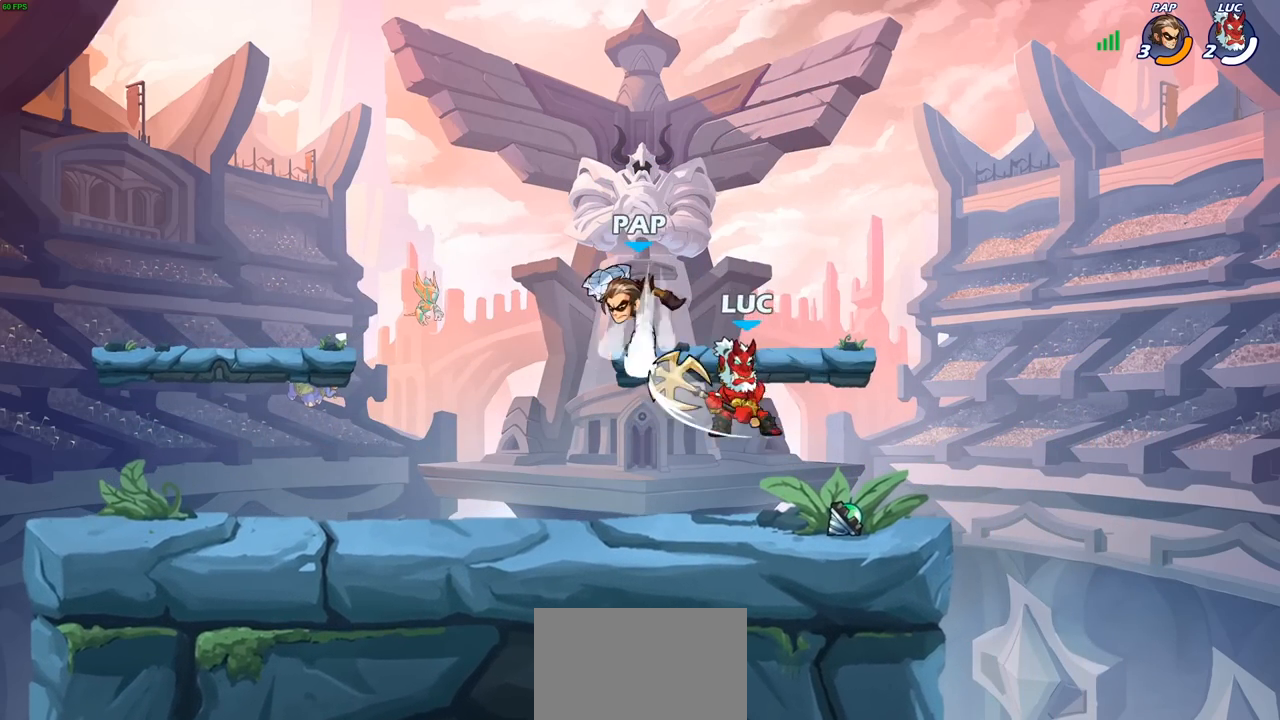
{"buttons": [], "left_stick": "left", "right_stick": "center", "events": [[317, "left_stick", "up-left"], [367, "left_stick", "left"]]}
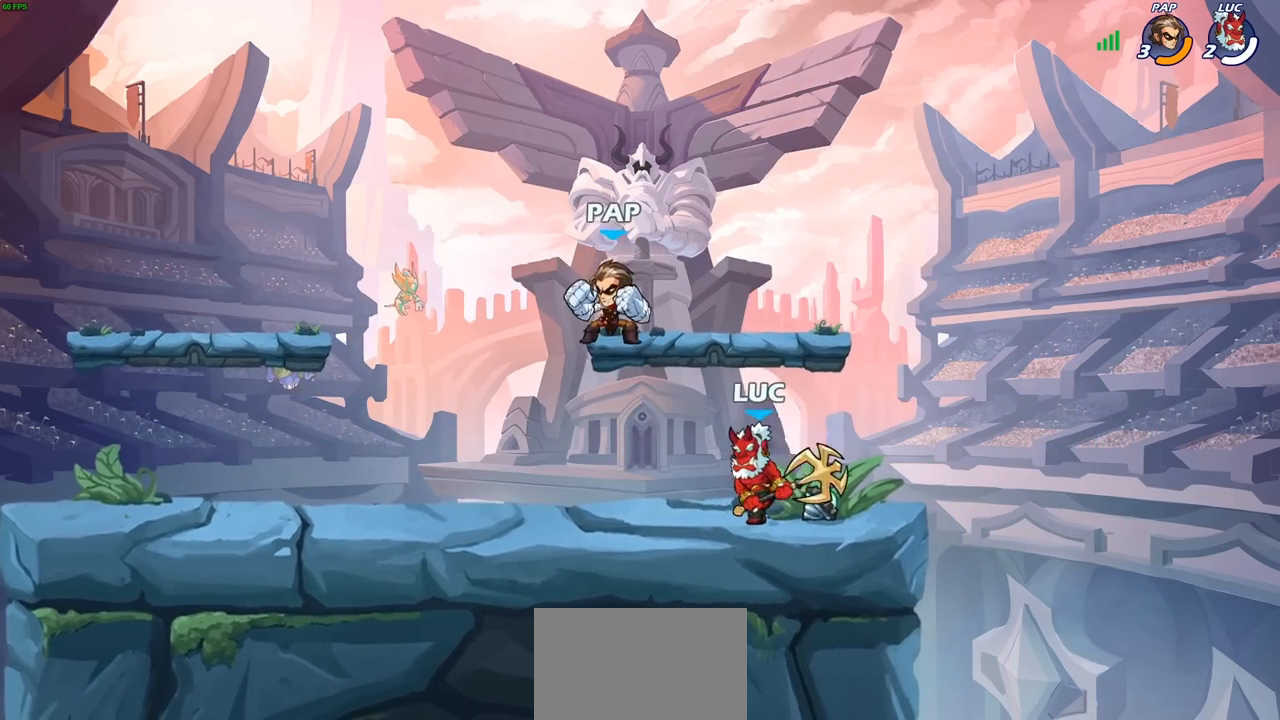
{"buttons": ["SQUARE"], "left_stick": "down-left", "right_stick": "center", "events": [[233, "left_stick", "down-left"], [300, "R2", "down"], [417, "R2", "up"], [467, "SQUARE", "down"]]}
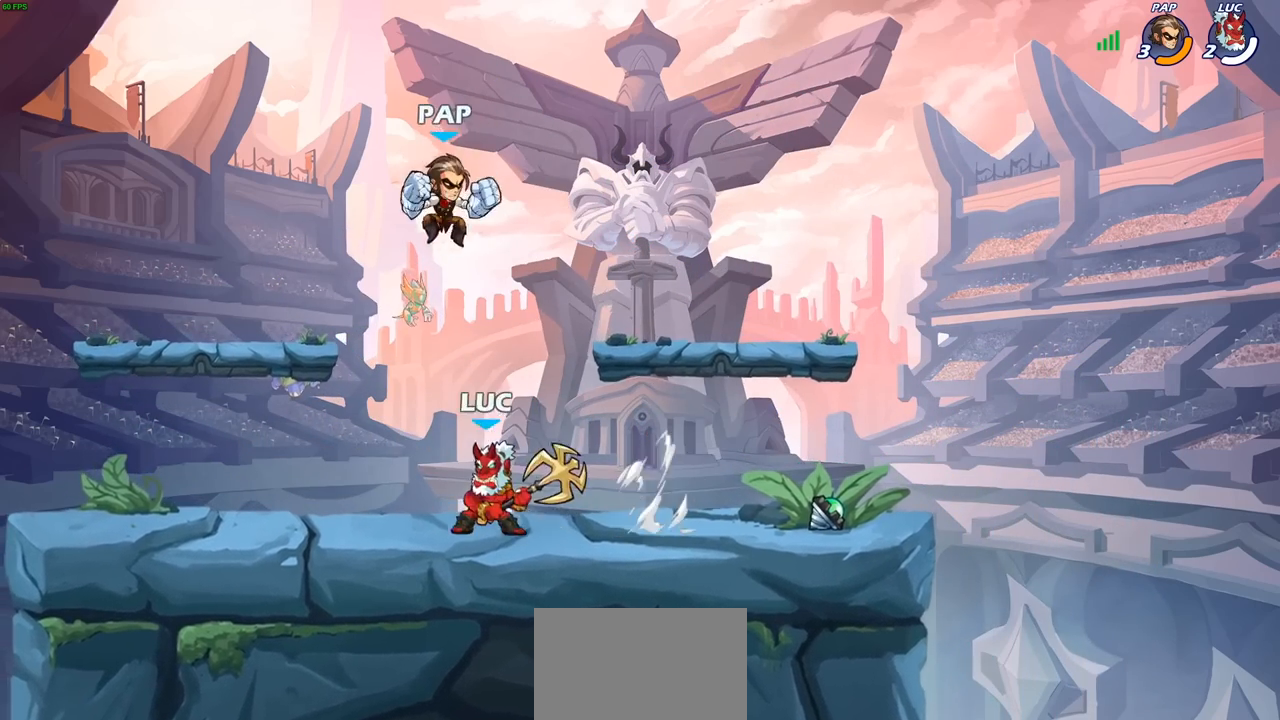
{"buttons": [], "left_stick": "right", "right_stick": "center", "events": [[67, "SQUARE", "up"], [183, "left_stick", "center"], [483, "left_stick", "right"]]}
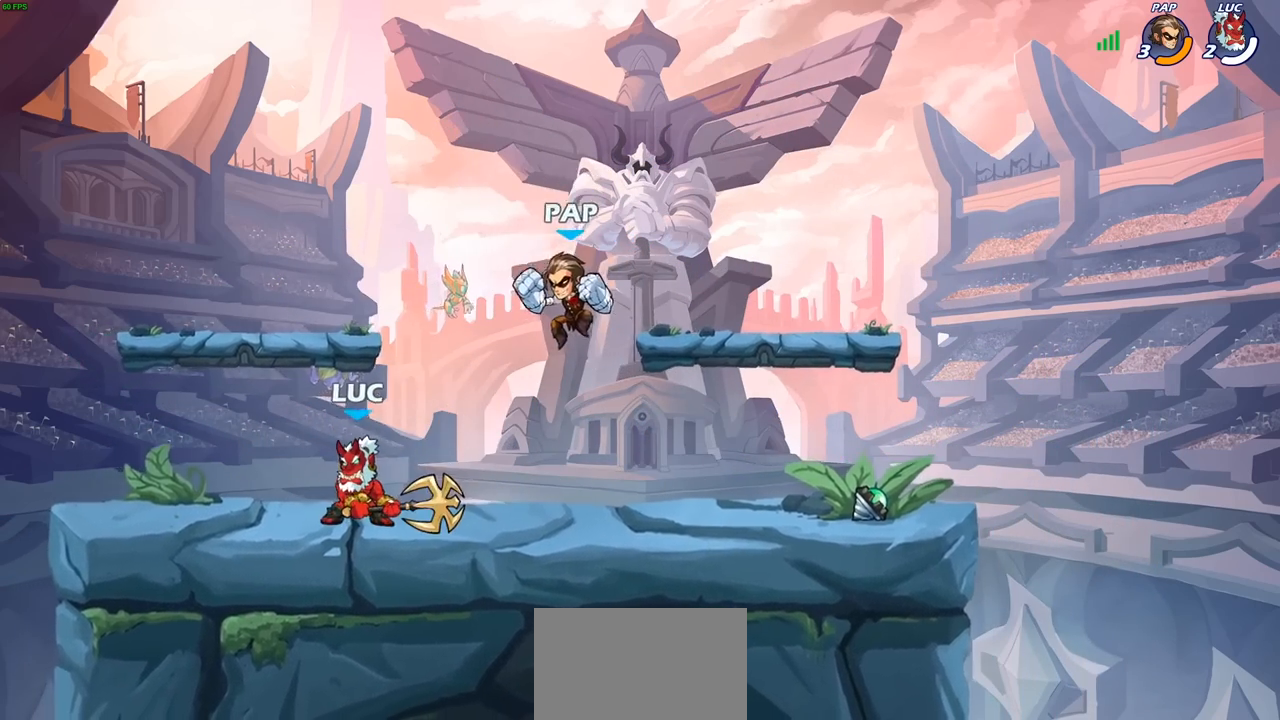
{"buttons": [], "left_stick": "center", "right_stick": "center", "events": [[67, "SQUARE", "down"], [100, "left_stick", "center"], [167, "SQUARE", "up"], [267, "SQUARE", "down"], [367, "SQUARE", "up"]]}
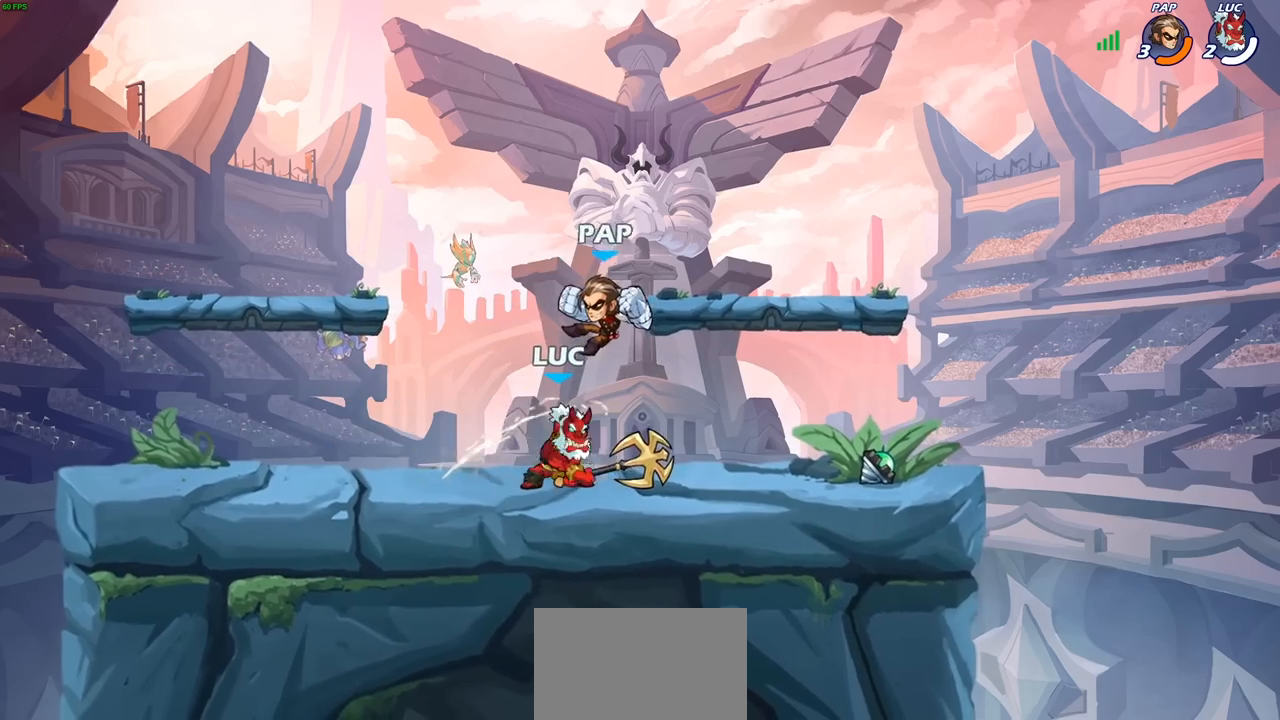
{"buttons": [], "left_stick": "center", "right_stick": "center", "events": []}
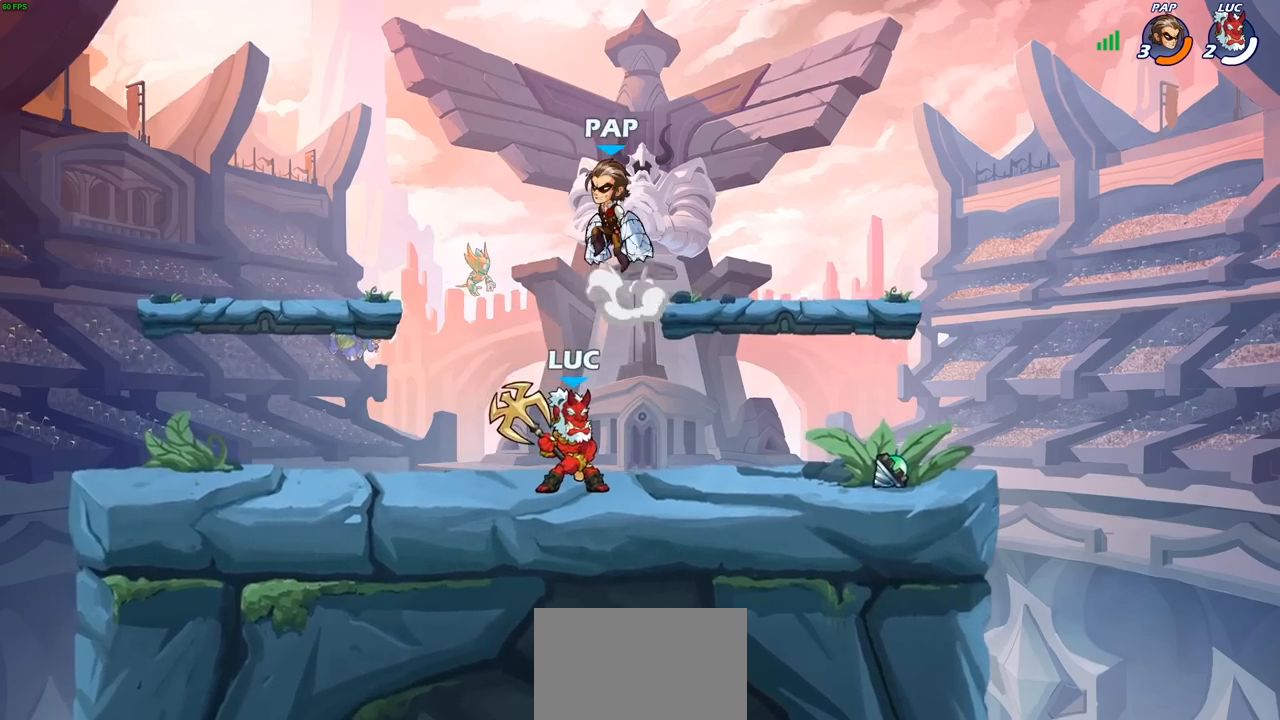
{"buttons": [], "left_stick": "down-left", "right_stick": "center", "events": [[133, "left_stick", "left"], [200, "left_stick", "down-left"], [300, "SQUARE", "down"], [417, "SQUARE", "up"]]}
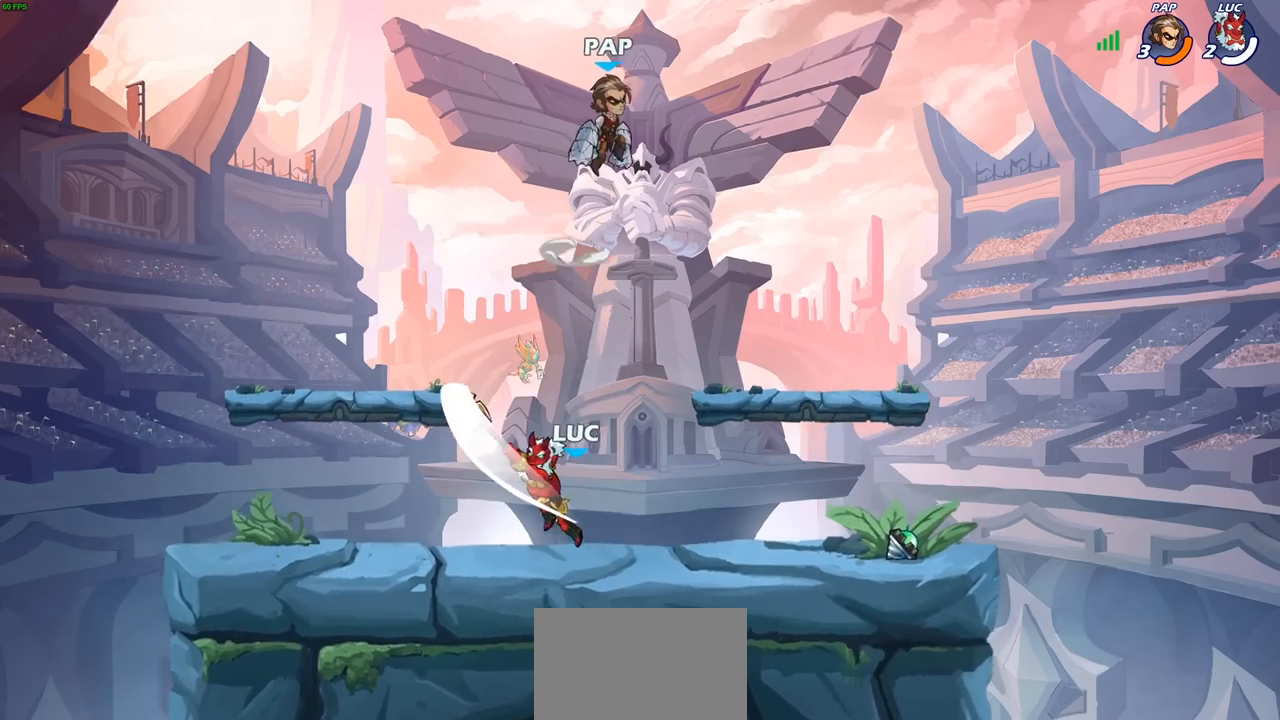
{"buttons": ["SQUARE"], "left_stick": "center", "right_stick": "down-left", "events": [[133, "left_stick", "center"], [350, "left_stick", "right"], [467, "SQUARE", "down"], [467, "left_stick", "center"], [500, "right_stick", "down-left"]]}
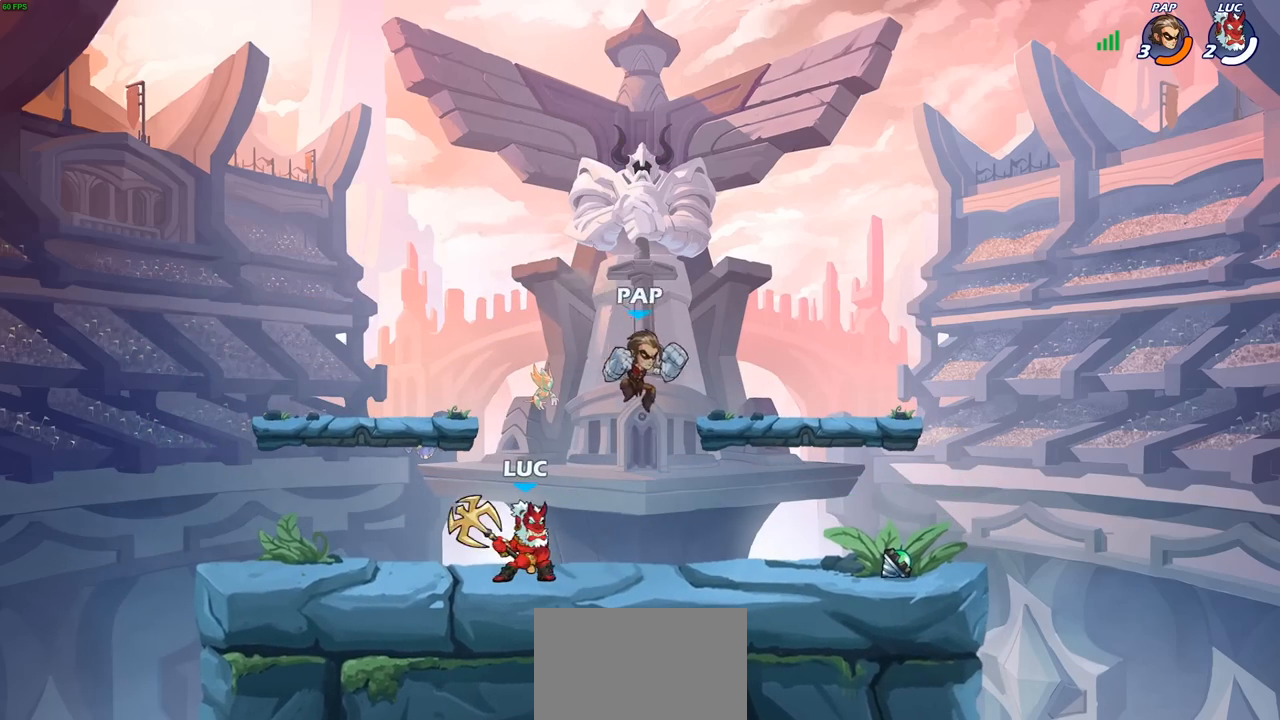
{"buttons": [], "left_stick": "center", "right_stick": "center", "events": [[50, "SQUARE", "up"], [50, "right_stick", "center"], [117, "SQUARE", "down"], [217, "SQUARE", "up"]]}
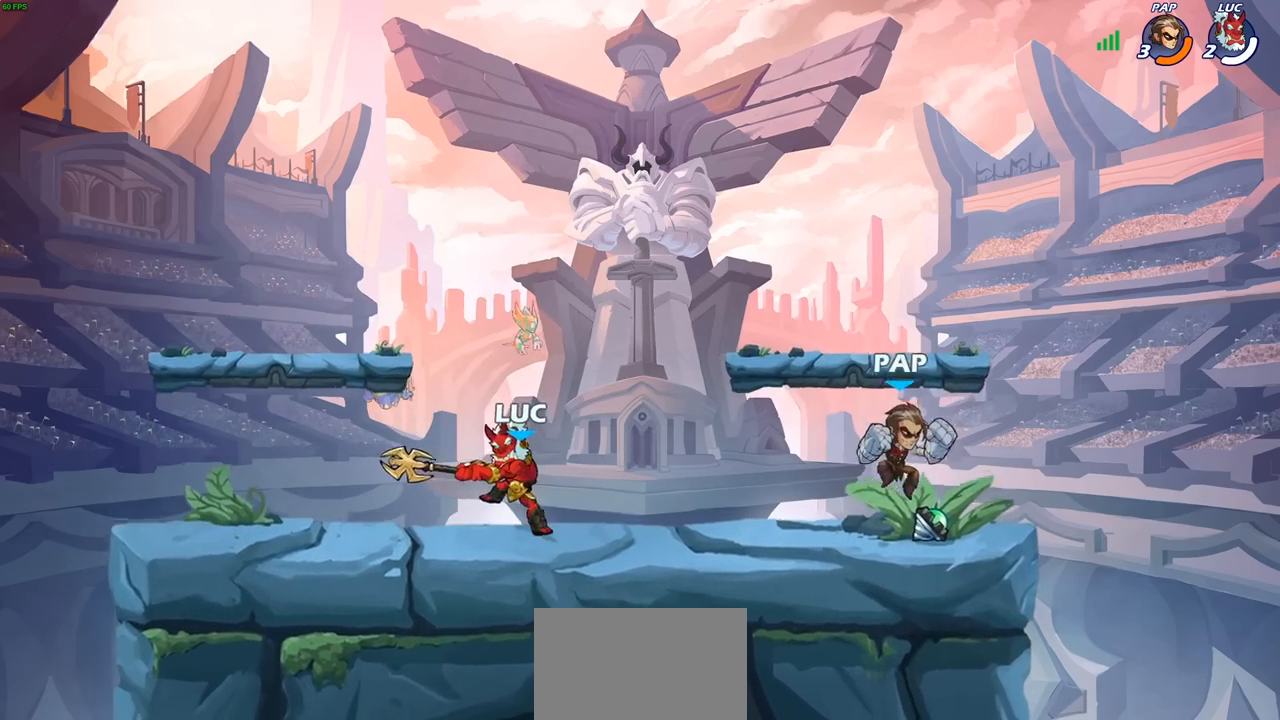
{"buttons": [], "left_stick": "right", "right_stick": "center", "events": [[83, "left_stick", "right"], [183, "R2", "down"], [250, "SQUARE", "down"], [350, "R2", "up"], [400, "SQUARE", "up"]]}
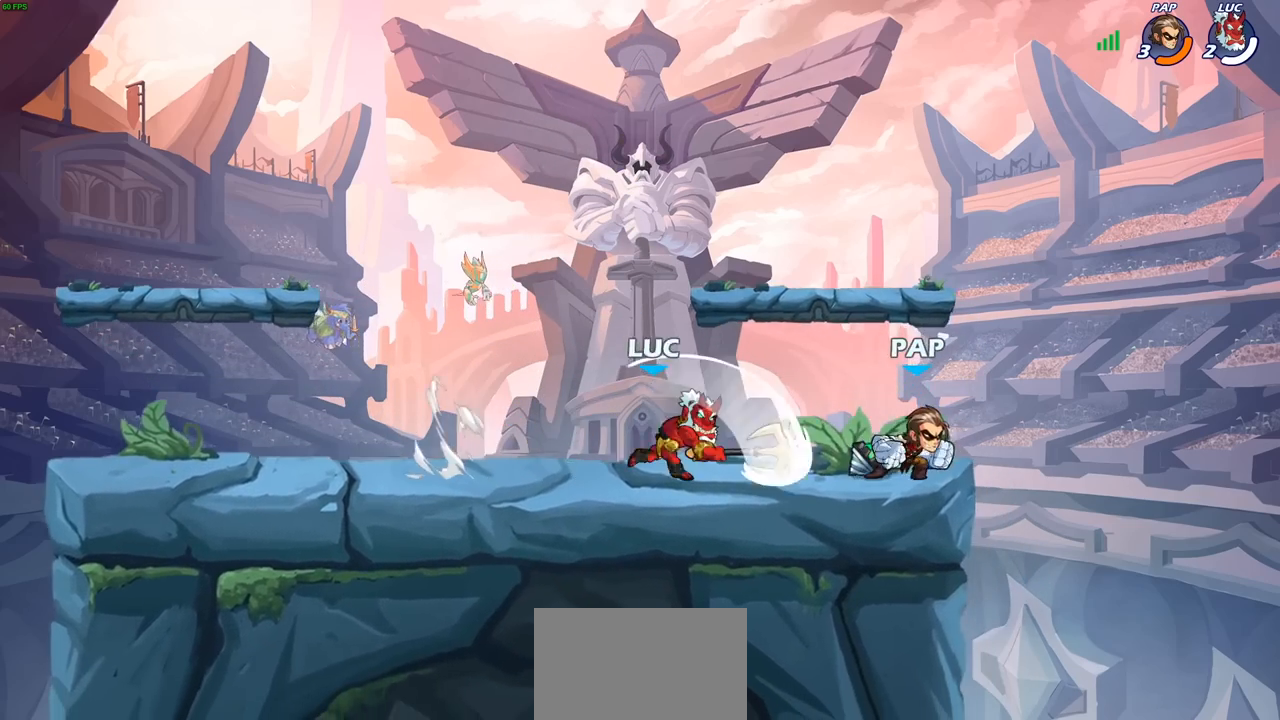
{"buttons": [], "left_stick": "center", "right_stick": "center", "events": [[17, "left_stick", "center"], [350, "SQUARE", "down"], [450, "SQUARE", "up"]]}
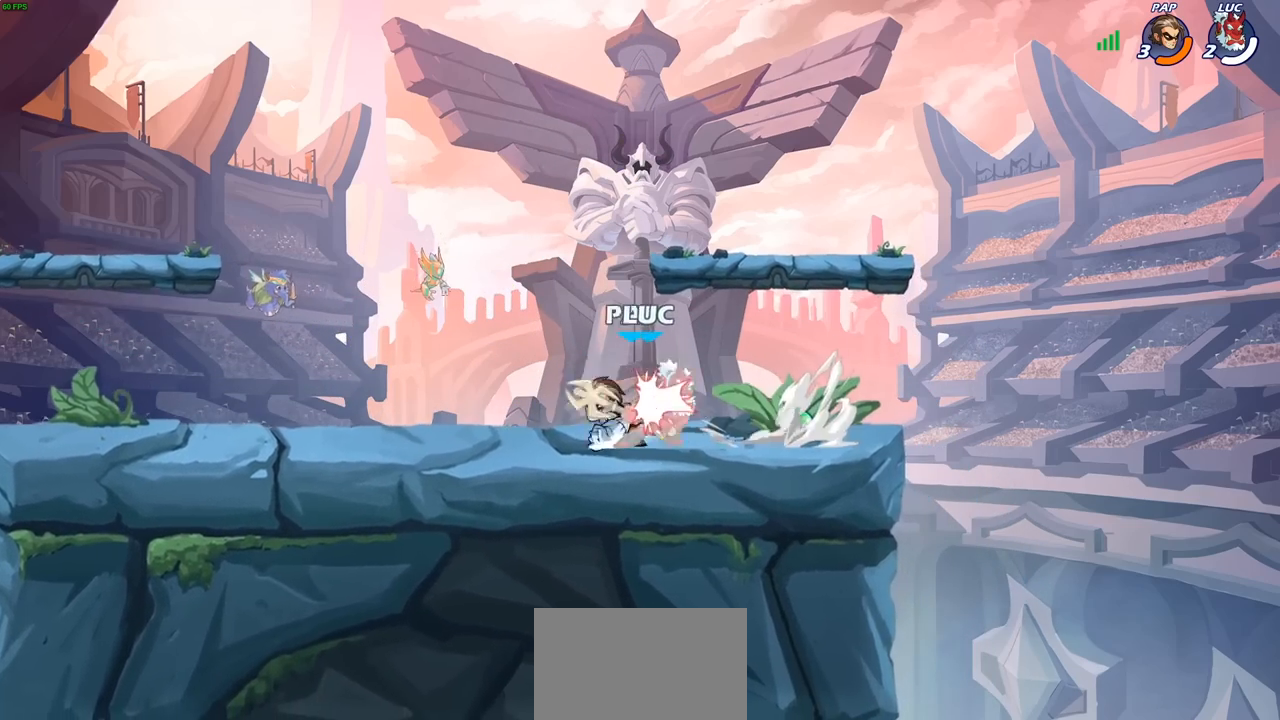
{"buttons": ["R2"], "left_stick": "left", "right_stick": "center", "events": [[17, "SQUARE", "down"], [117, "SQUARE", "up"], [350, "left_stick", "left"], [433, "R2", "down"]]}
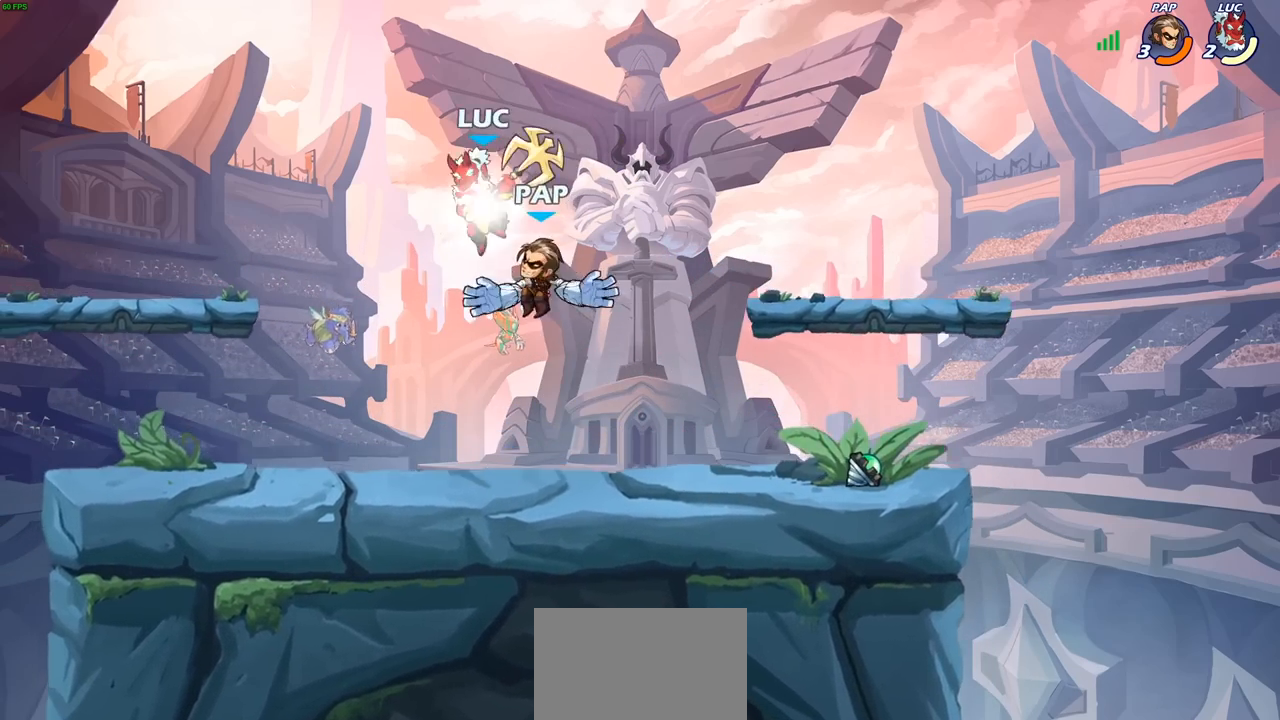
{"buttons": [], "left_stick": "left", "right_stick": "center", "events": [[200, "R2", "up"], [233, "left_stick", "up"], [300, "left_stick", "right"], [333, "SQUARE", "down"], [400, "left_stick", "left"], [417, "SQUARE", "up"]]}
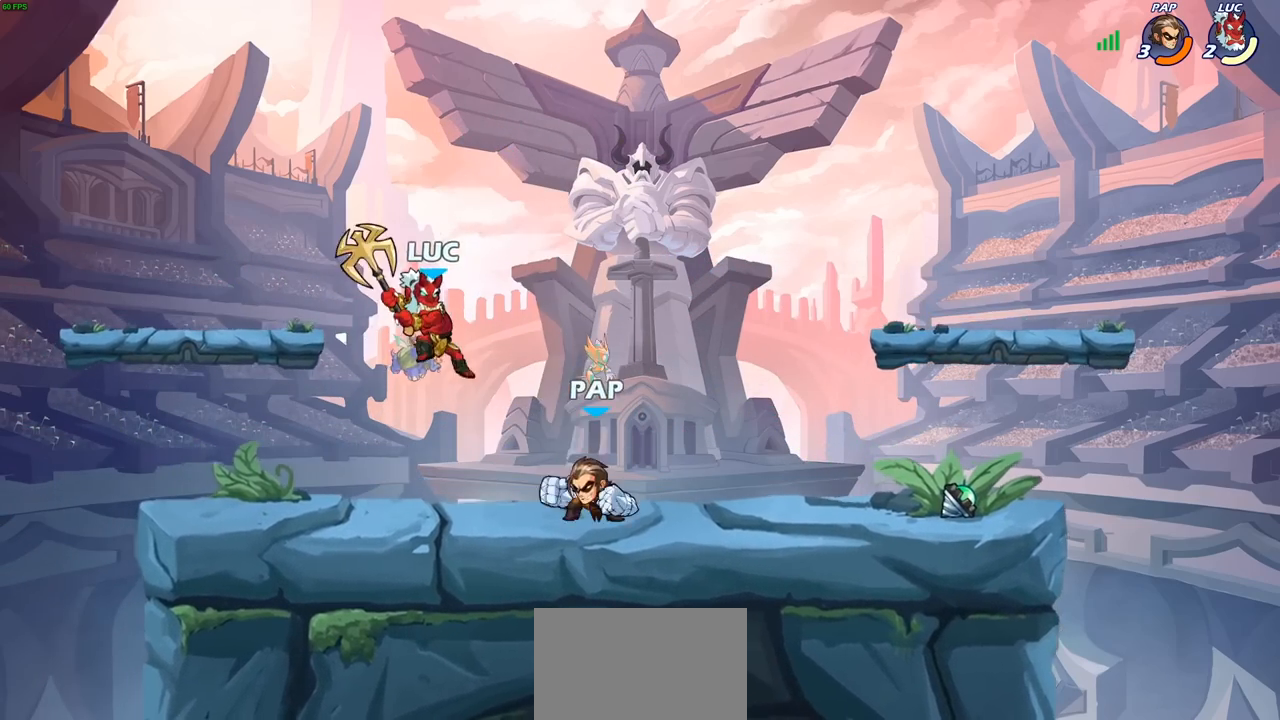
{"buttons": [], "left_stick": "left", "right_stick": "center", "events": []}
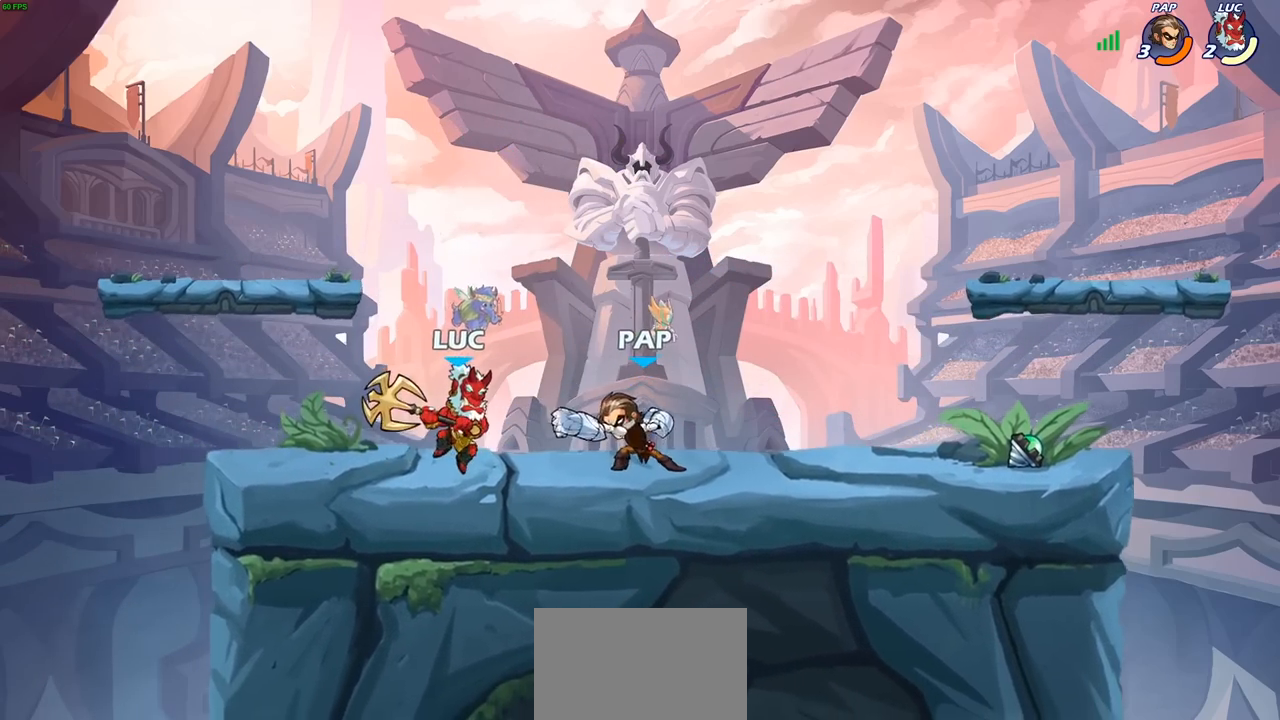
{"buttons": [], "left_stick": "down-right", "right_stick": "center", "events": [[17, "CROSS", "down"], [83, "R2", "down"], [150, "left_stick", "up-left"], [217, "CROSS", "up"], [283, "R2", "up"], [350, "left_stick", "down"], [467, "left_stick", "down-right"]]}
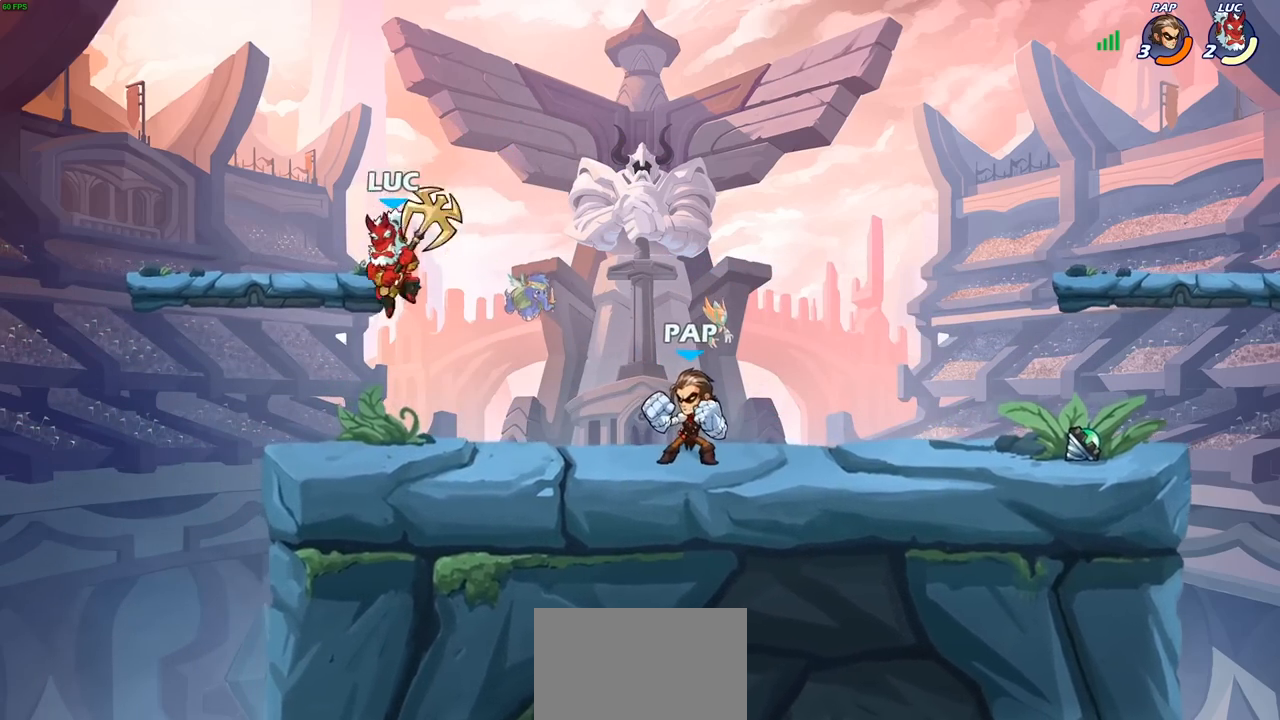
{"buttons": [], "left_stick": "down", "right_stick": "center", "events": [[50, "left_stick", "right"], [250, "left_stick", "down"], [283, "R2", "down"], [300, "CIRCLE", "down"], [383, "R2", "up"], [400, "CIRCLE", "up"]]}
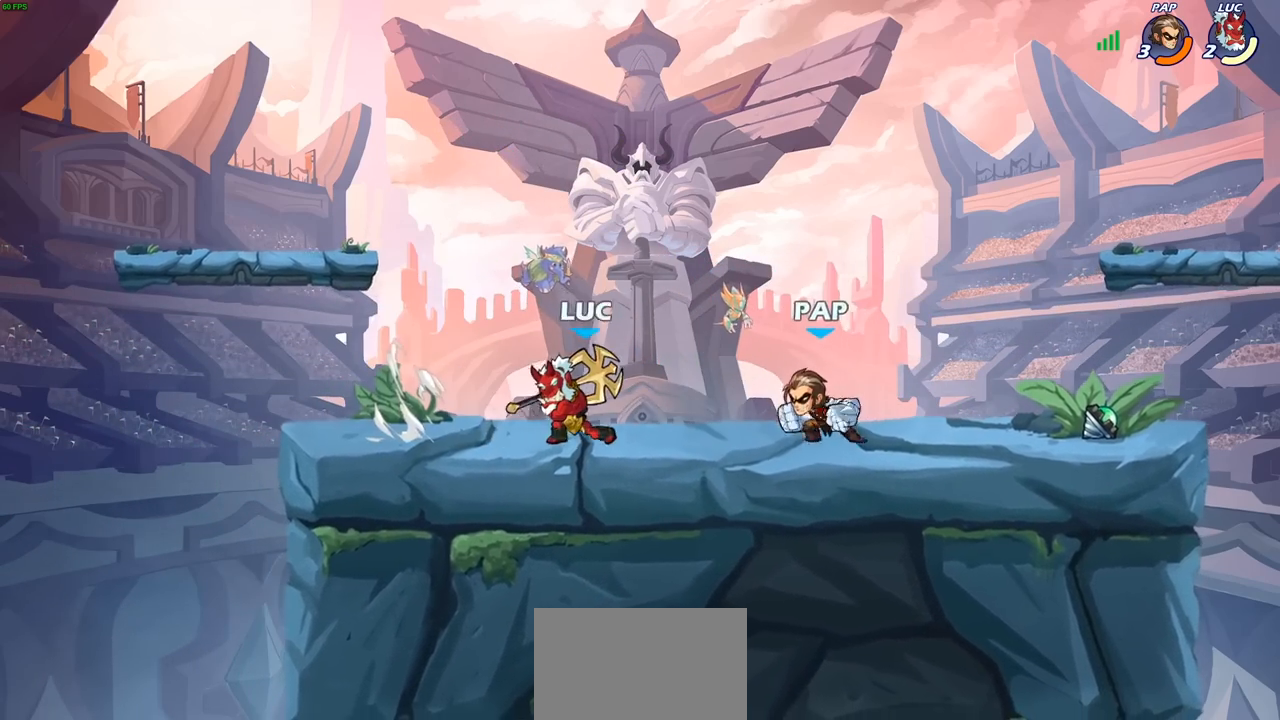
{"buttons": [], "left_stick": "center", "right_stick": "center", "events": [[117, "left_stick", "center"]]}
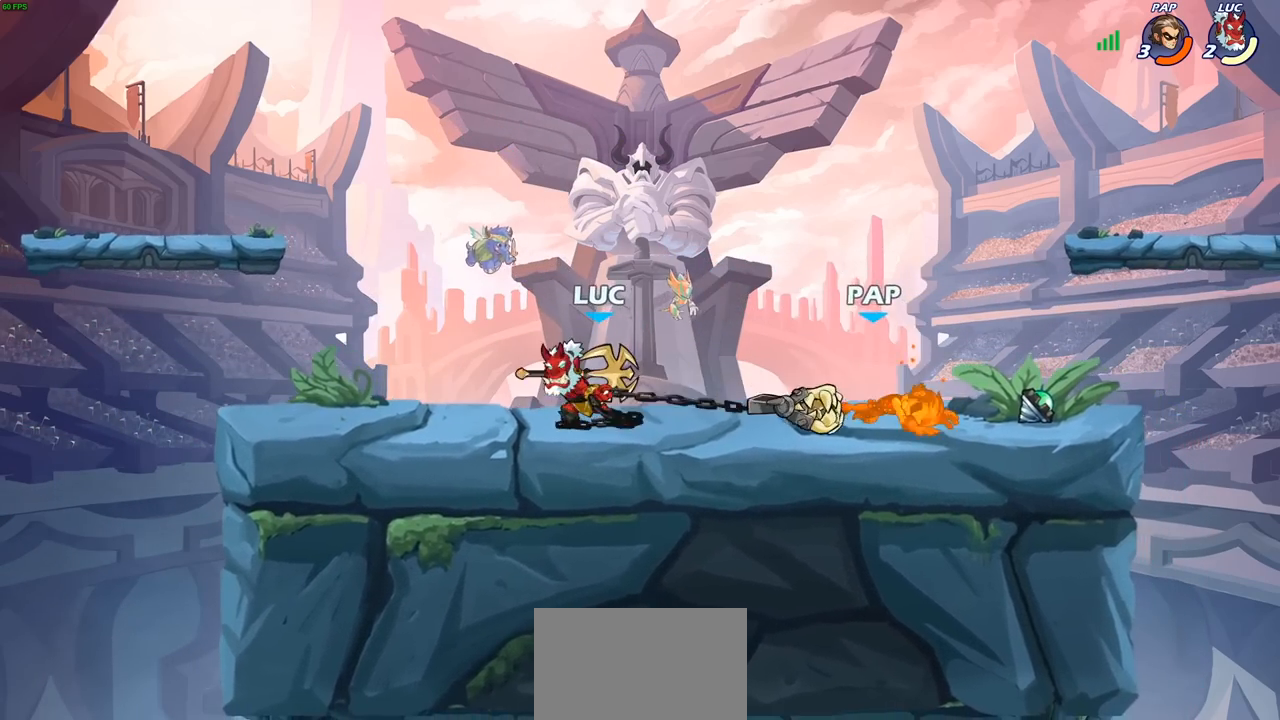
{"buttons": [], "left_stick": "center", "right_stick": "center", "events": []}
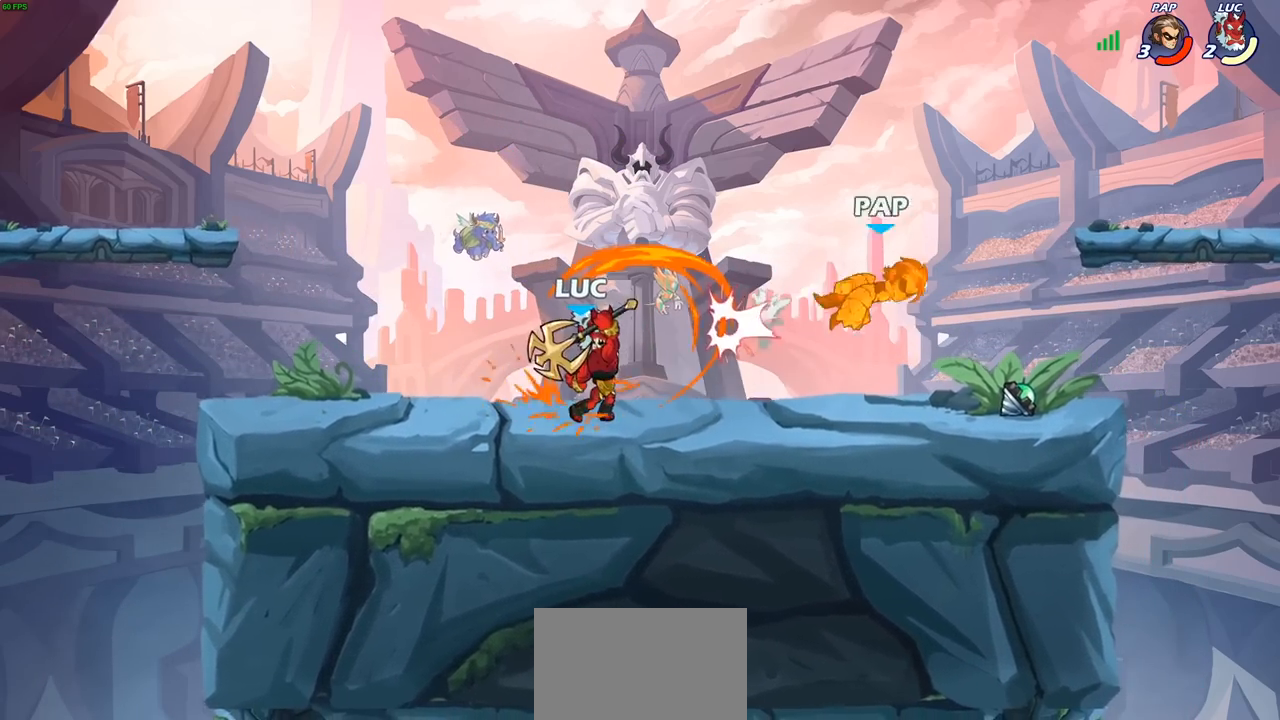
{"buttons": [], "left_stick": "right", "right_stick": "center", "events": [[350, "left_stick", "right"]]}
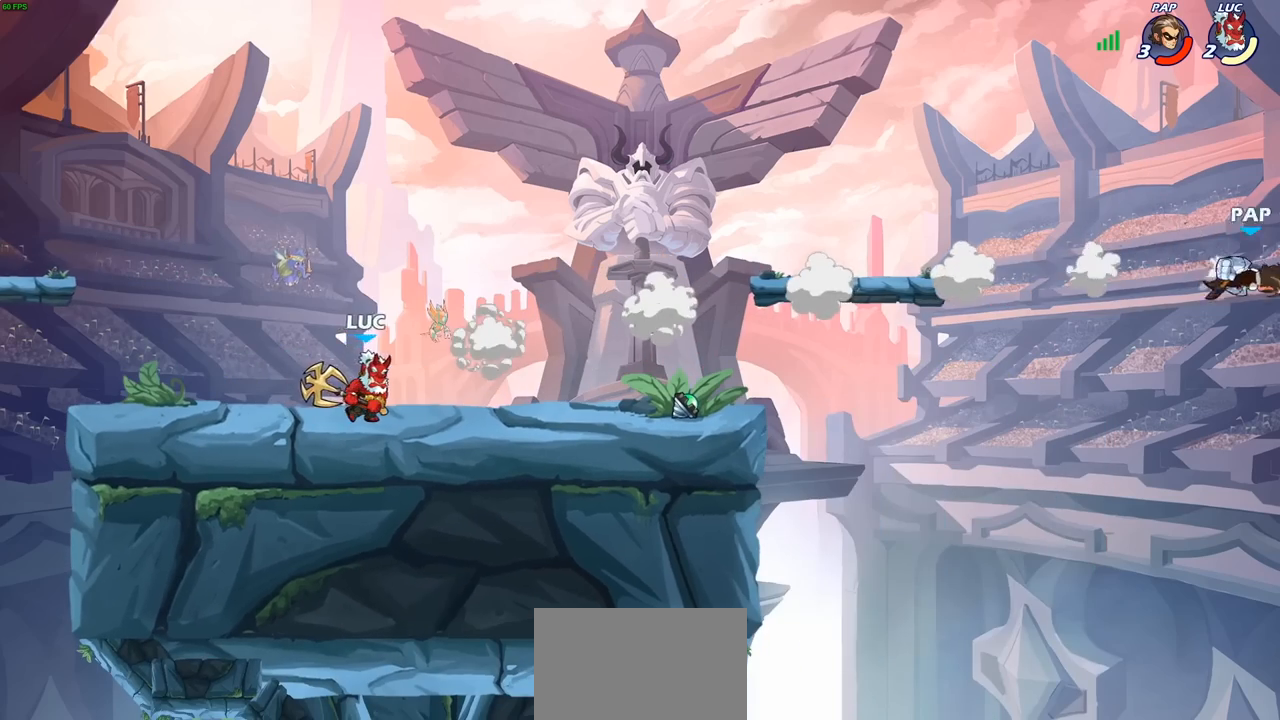
{"buttons": [], "left_stick": "right", "right_stick": "center", "events": []}
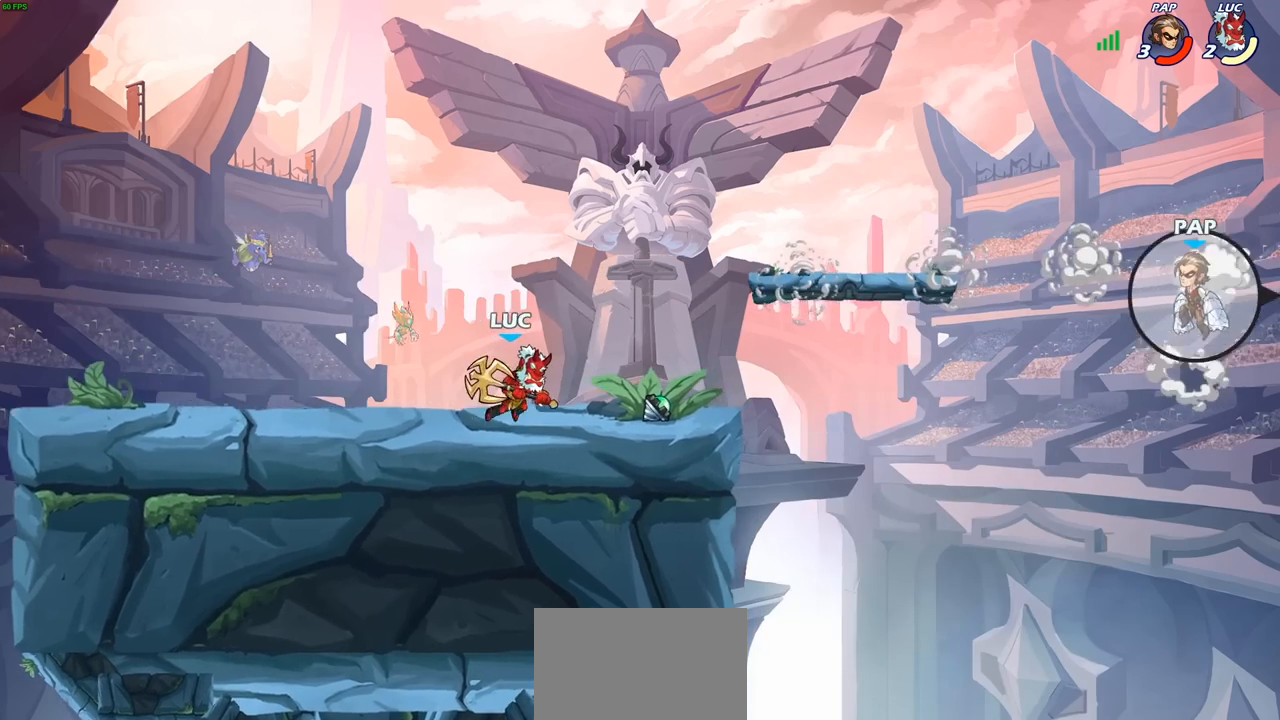
{"buttons": ["CROSS"], "left_stick": "right", "right_stick": "center", "events": [[267, "left_stick", "center"], [383, "CROSS", "down"], [417, "left_stick", "right"]]}
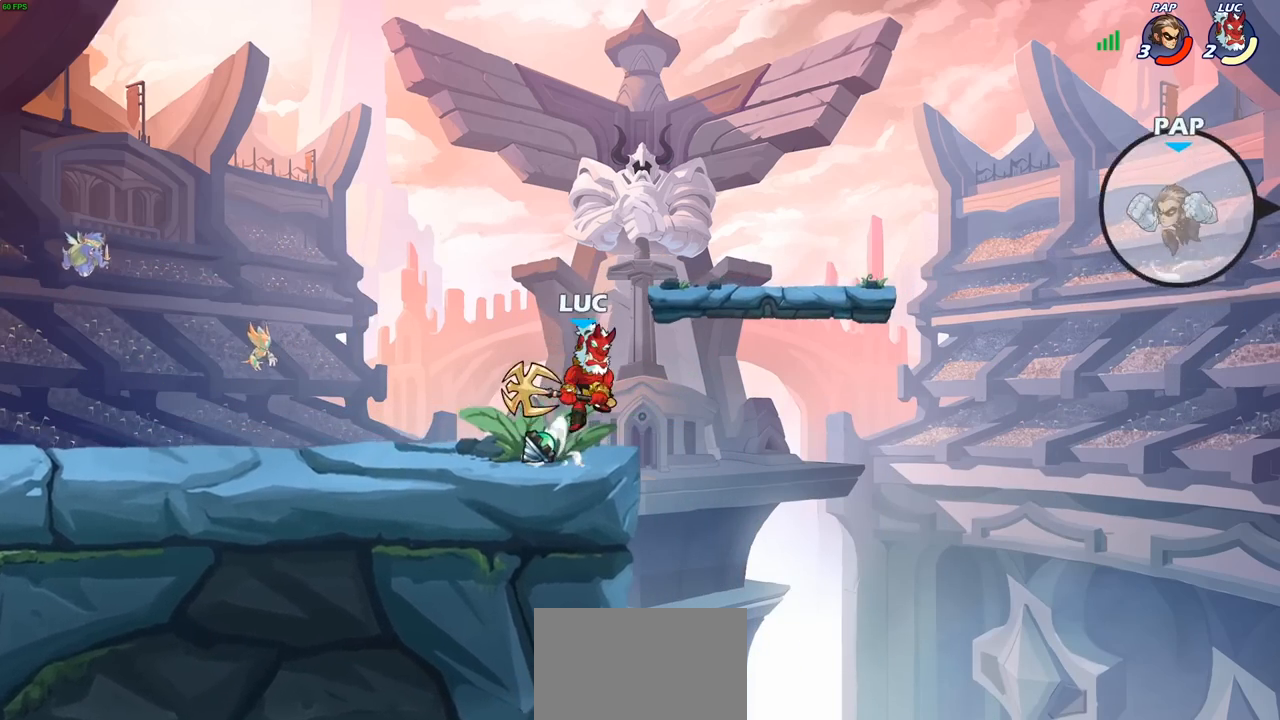
{"buttons": [], "left_stick": "center", "right_stick": "center", "events": [[133, "CROSS", "up"], [133, "left_stick", "center"]]}
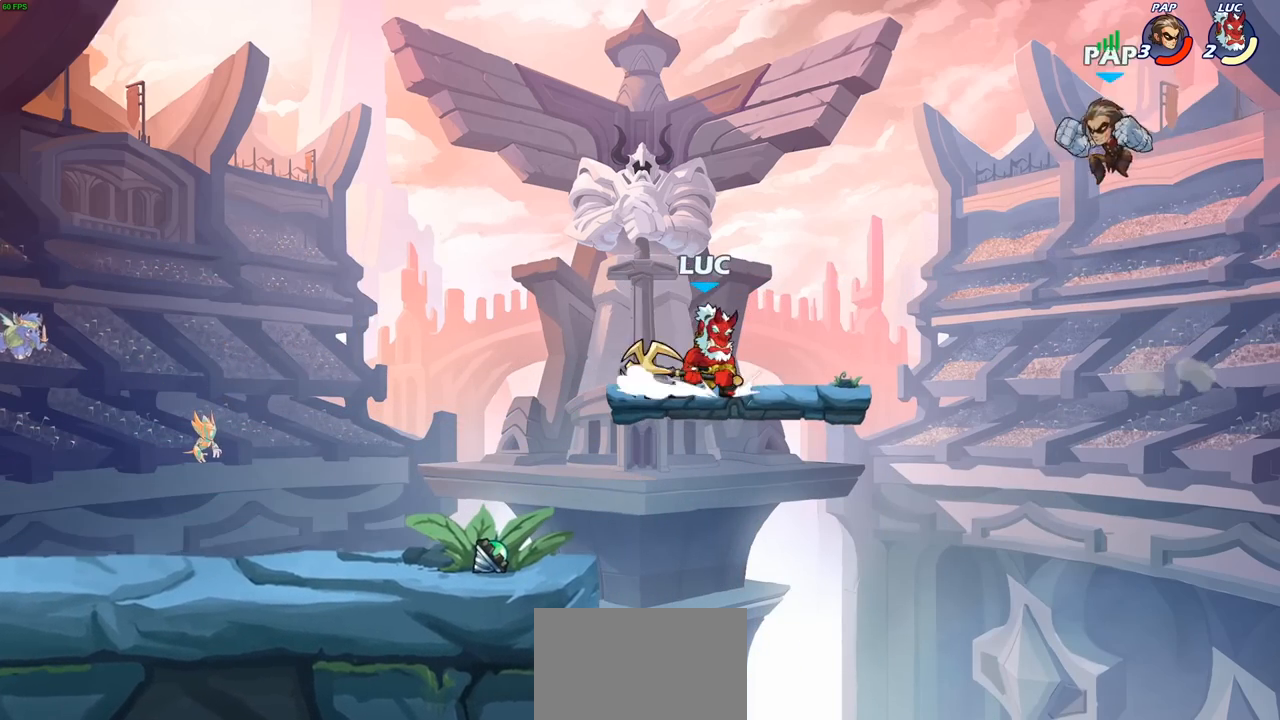
{"buttons": ["CROSS"], "left_stick": "up-right", "right_stick": "center", "events": [[83, "left_stick", "left"], [400, "left_stick", "up-right"], [450, "CROSS", "down"]]}
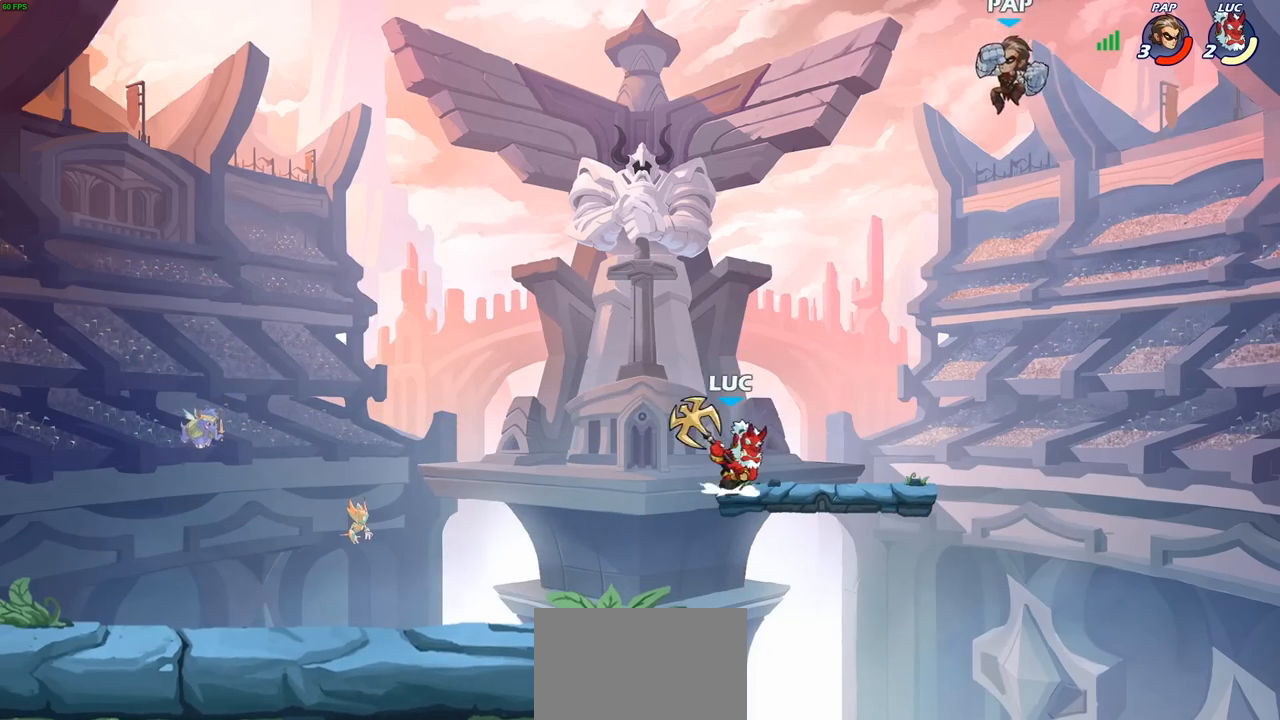
{"buttons": [], "left_stick": "left", "right_stick": "center", "events": [[67, "CROSS", "up"], [117, "left_stick", "center"], [200, "CROSS", "down"], [200, "left_stick", "right"], [250, "SQUARE", "down"], [267, "right_stick", "left"], [283, "CROSS", "up"], [317, "SQUARE", "up"], [317, "right_stick", "center"], [333, "left_stick", "left"]]}
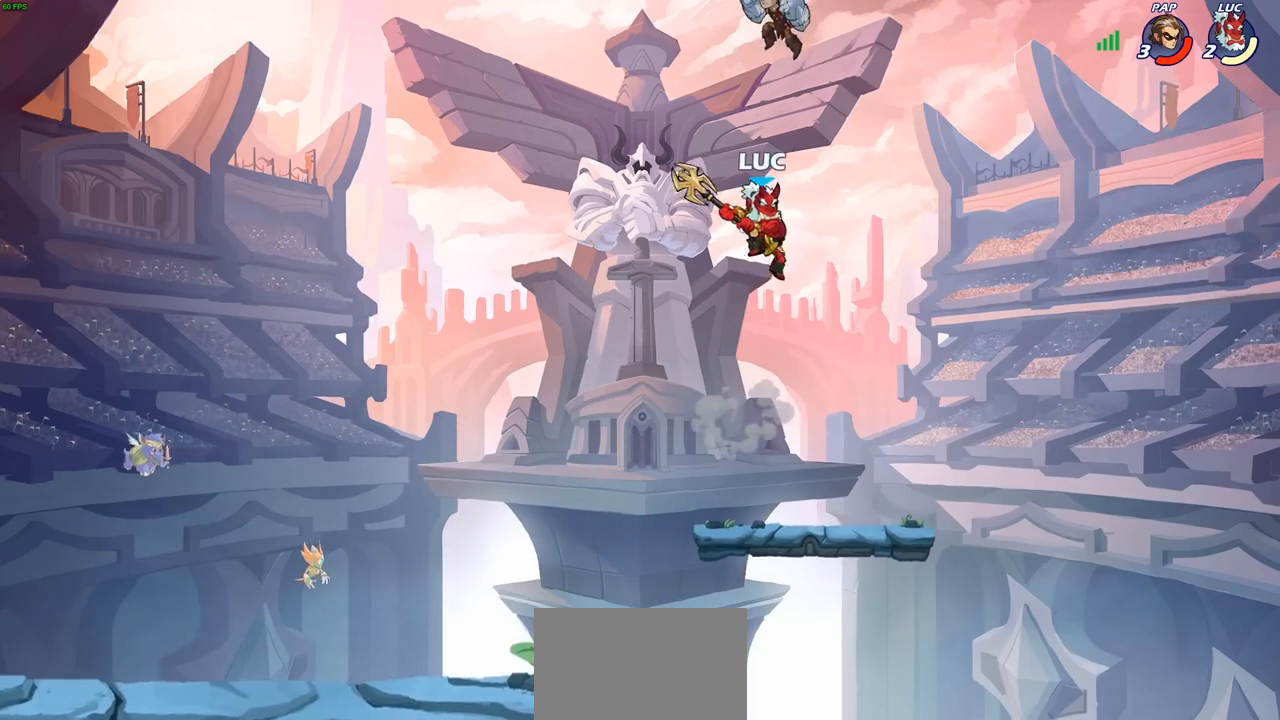
{"buttons": [], "left_stick": "down-left", "right_stick": "center", "events": [[317, "left_stick", "right"], [400, "left_stick", "down-left"]]}
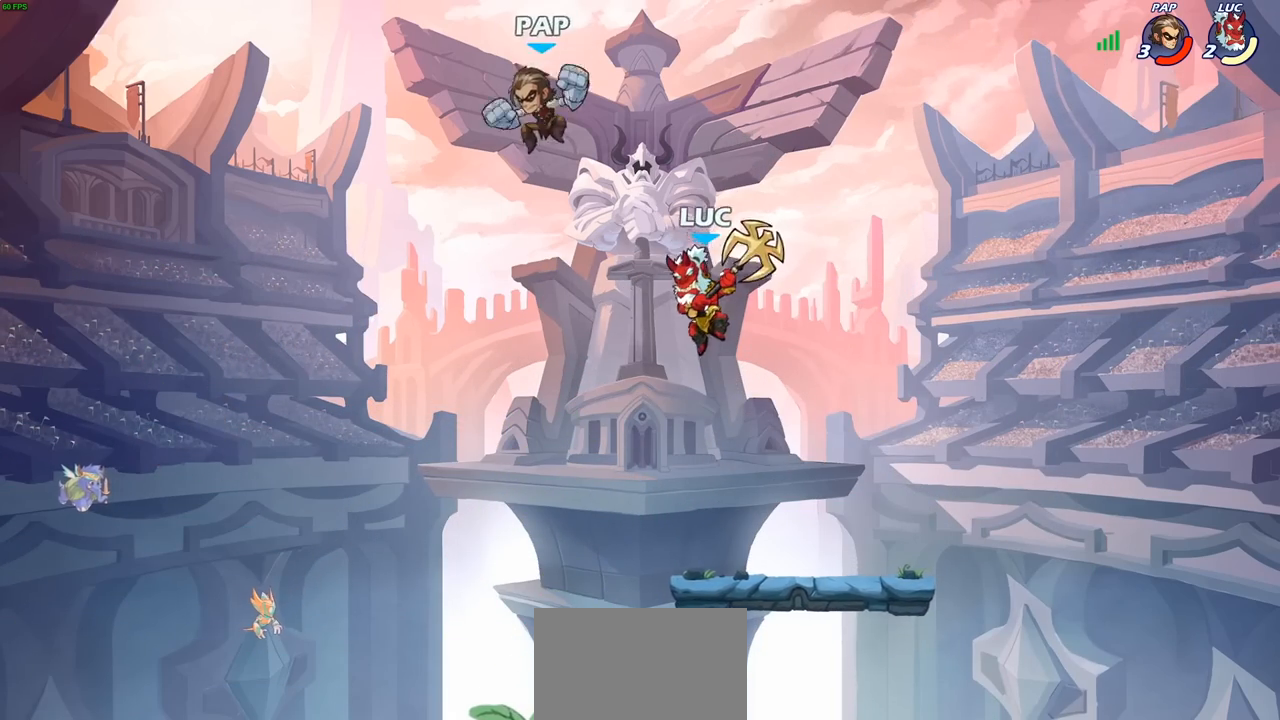
{"buttons": [], "left_stick": "up-right", "right_stick": "center", "events": [[433, "left_stick", "up-right"]]}
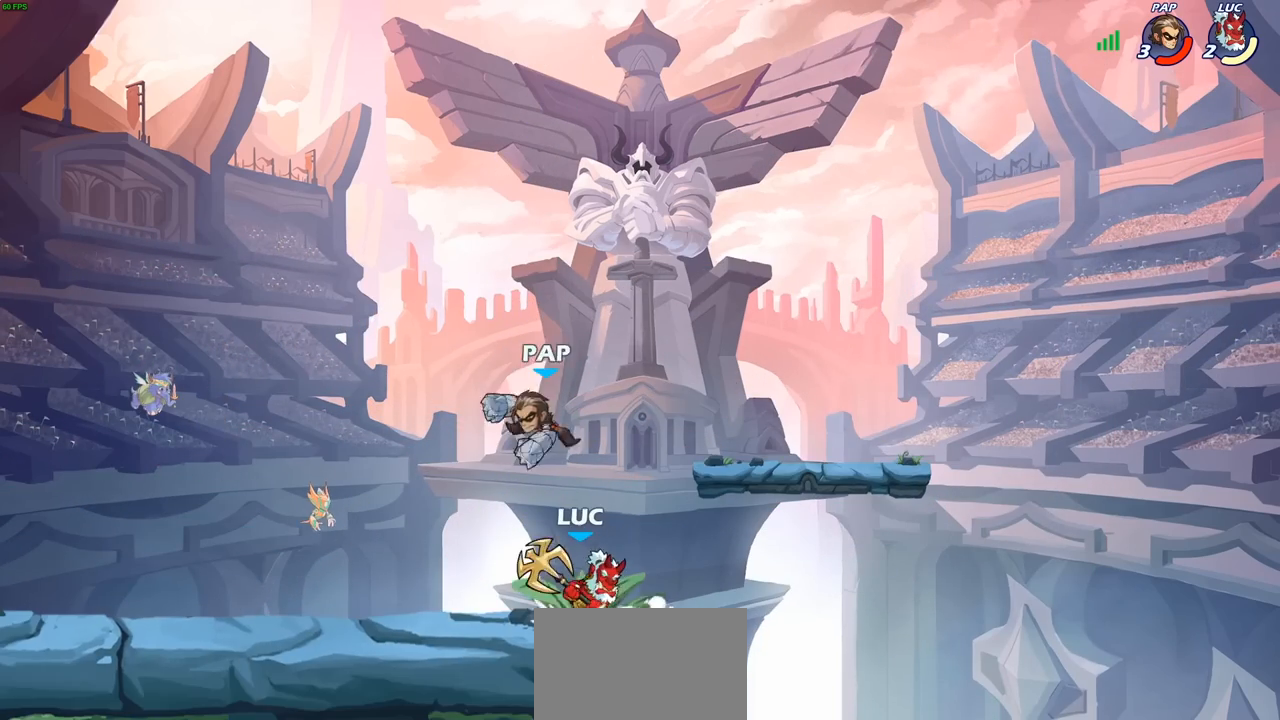
{"buttons": ["SQUARE"], "left_stick": "center", "right_stick": "center", "events": [[33, "left_stick", "up-left"], [100, "left_stick", "center"], [133, "SQUARE", "down"], [217, "SQUARE", "up"], [300, "SQUARE", "down"], [400, "SQUARE", "up"], [483, "SQUARE", "down"]]}
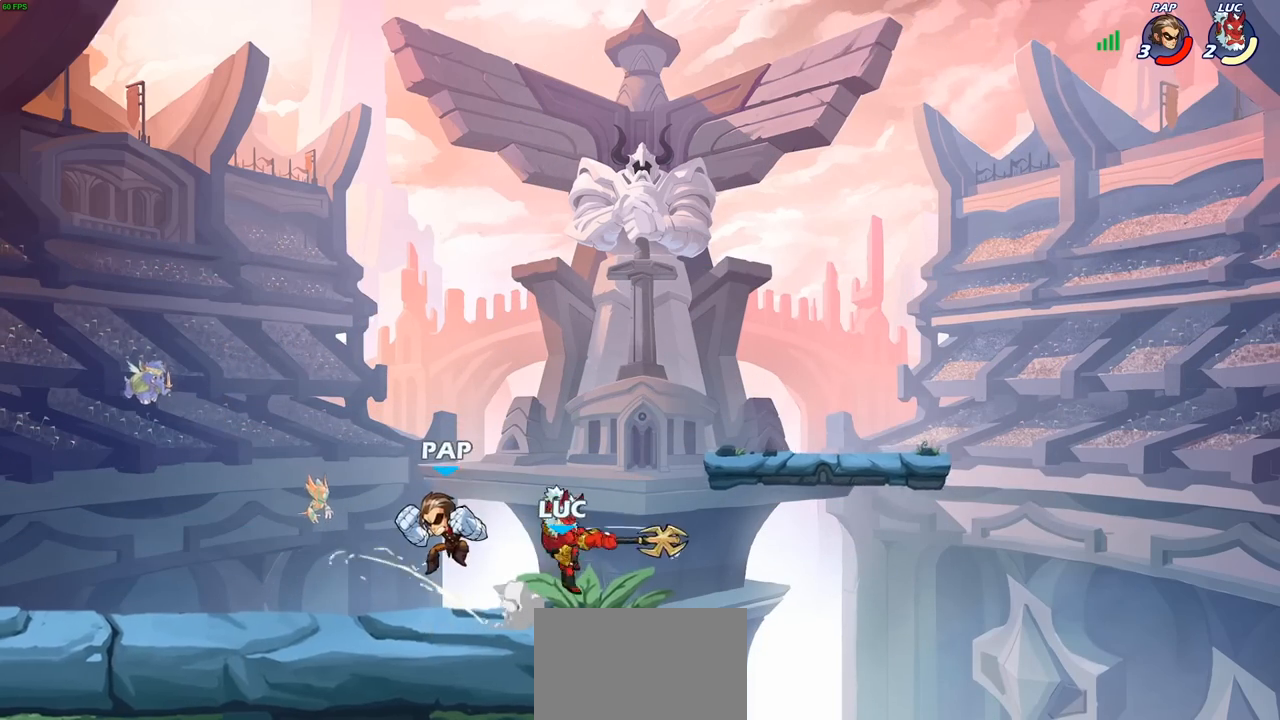
{"buttons": [], "left_stick": "left", "right_stick": "center", "events": [[83, "SQUARE", "up"], [167, "SQUARE", "down"], [267, "SQUARE", "up"], [333, "left_stick", "left"]]}